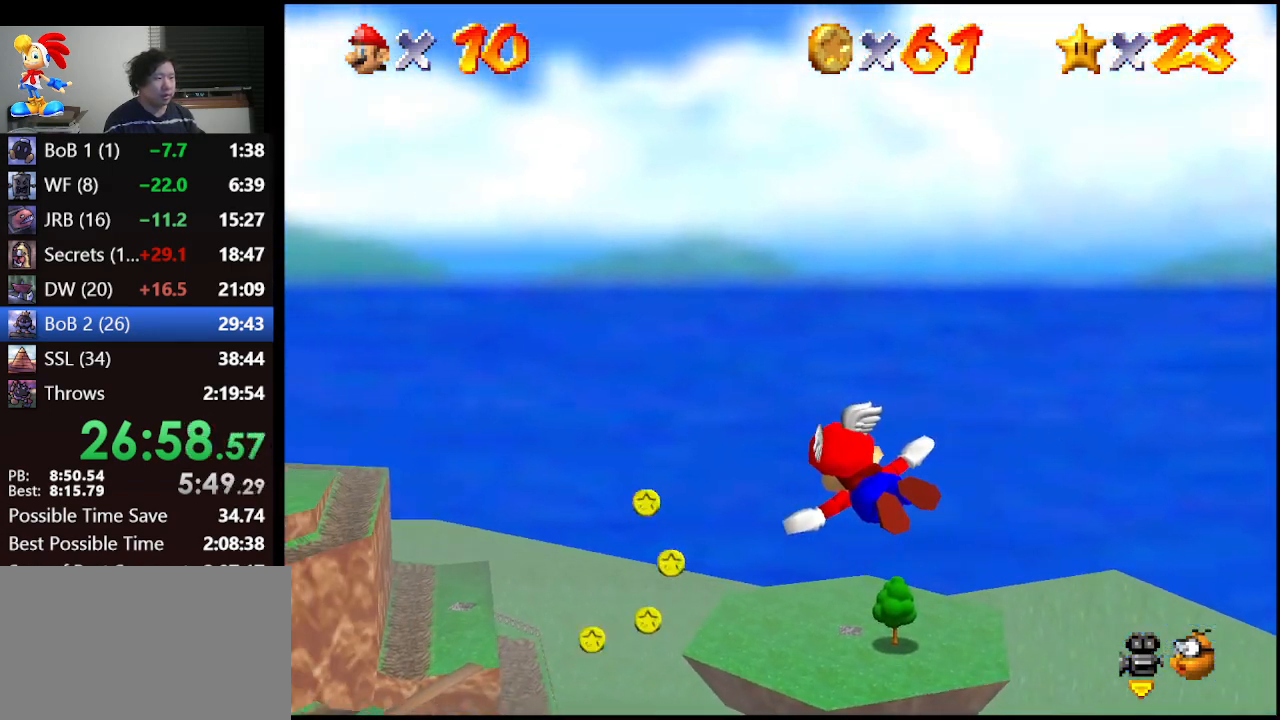
Gameplay with a controller (Nintendo layout); each line is a JSON object with the inputs held at the frame after it. "events" lists button and stick changes between this image and that frame as [ms after this image, input, new state], when the widget could be followed in between. Not read: L1 L3 R3.
{"buttons": ["A"], "left_stick": "center", "events": []}
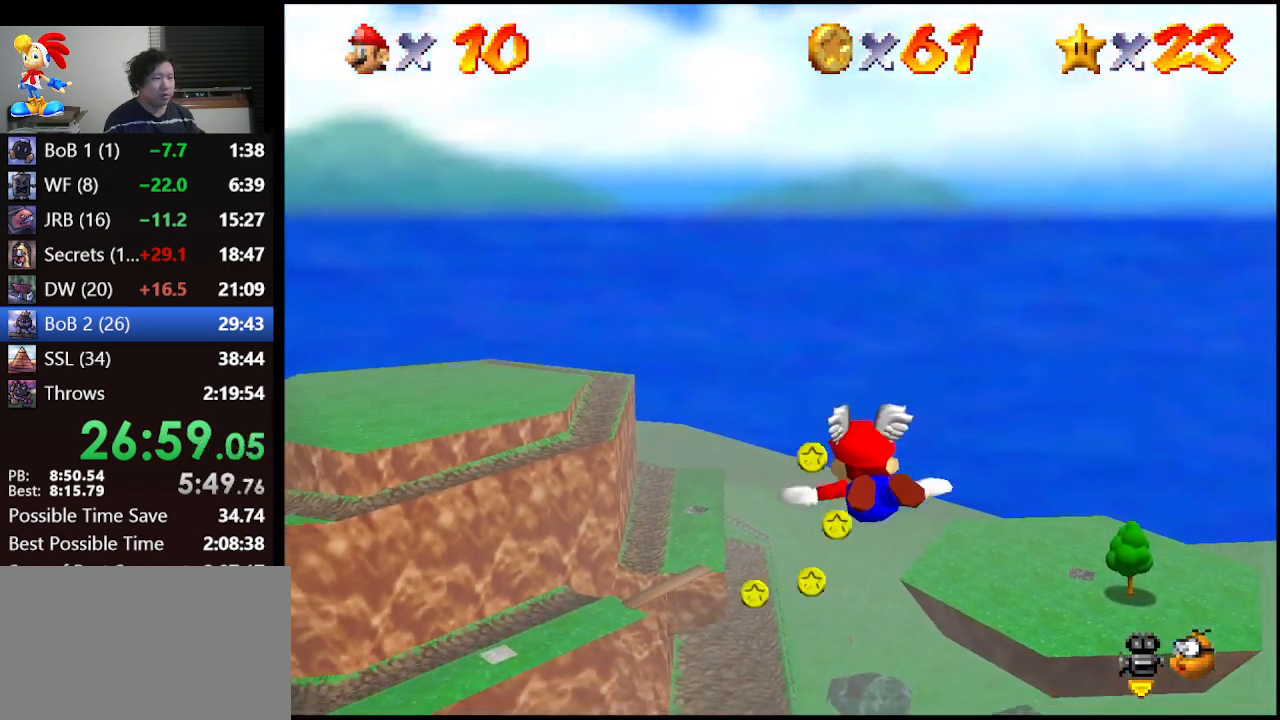
{"buttons": ["A"], "left_stick": "up-right", "events": [[367, "left_stick", "up-right"]]}
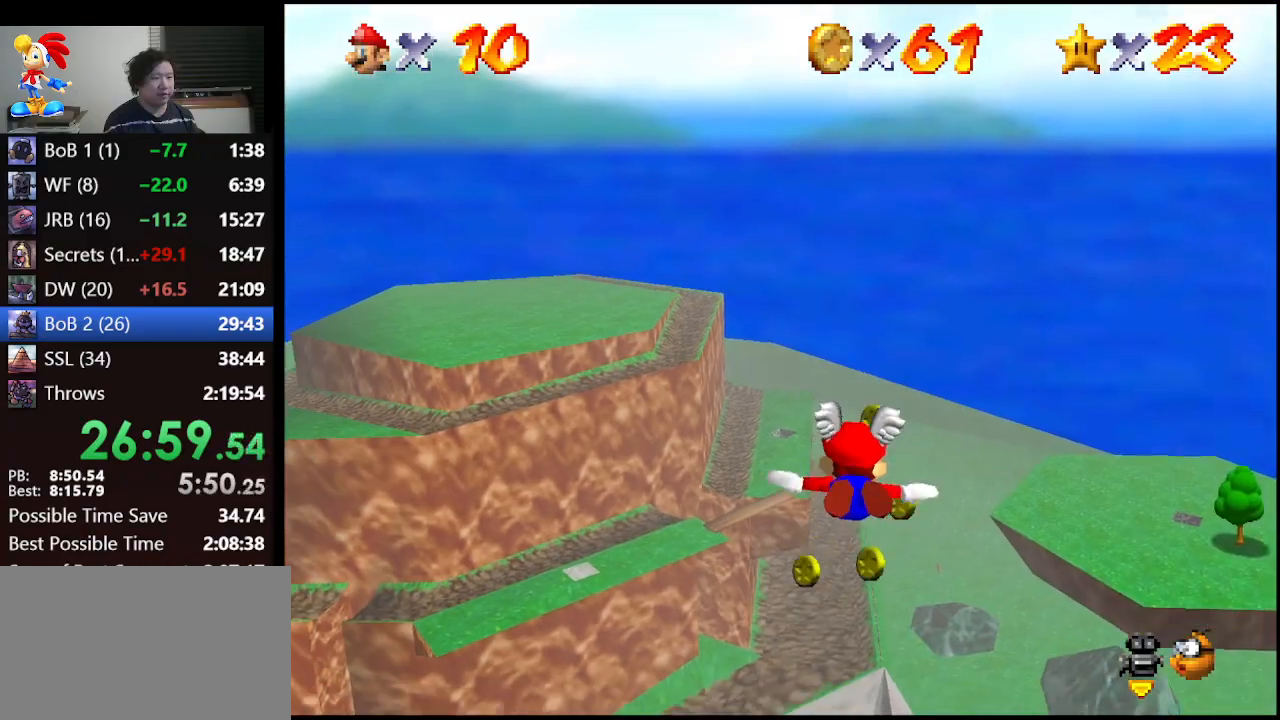
{"buttons": ["A"], "left_stick": "up-right", "events": [[133, "left_stick", "right"], [267, "left_stick", "center"], [500, "left_stick", "up-right"]]}
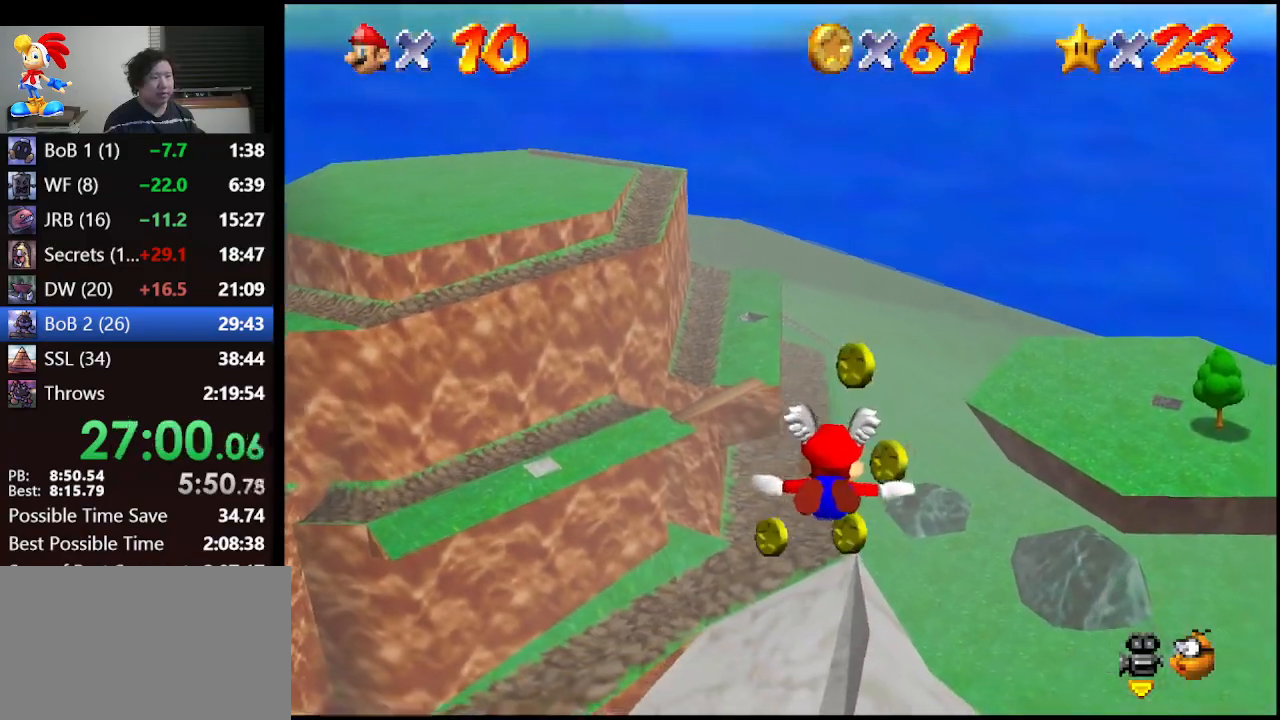
{"buttons": ["A"], "left_stick": "up", "events": [[467, "left_stick", "up"]]}
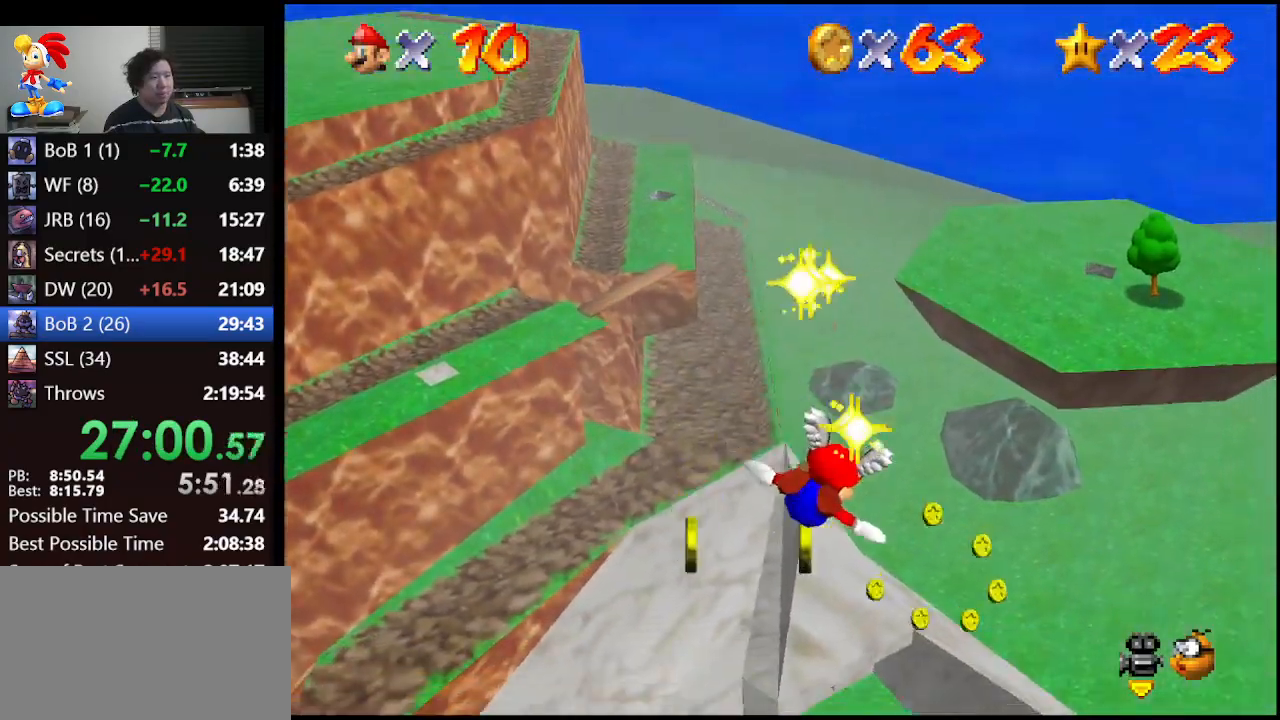
{"buttons": ["A"], "left_stick": "down", "events": [[333, "left_stick", "center"], [467, "left_stick", "down"]]}
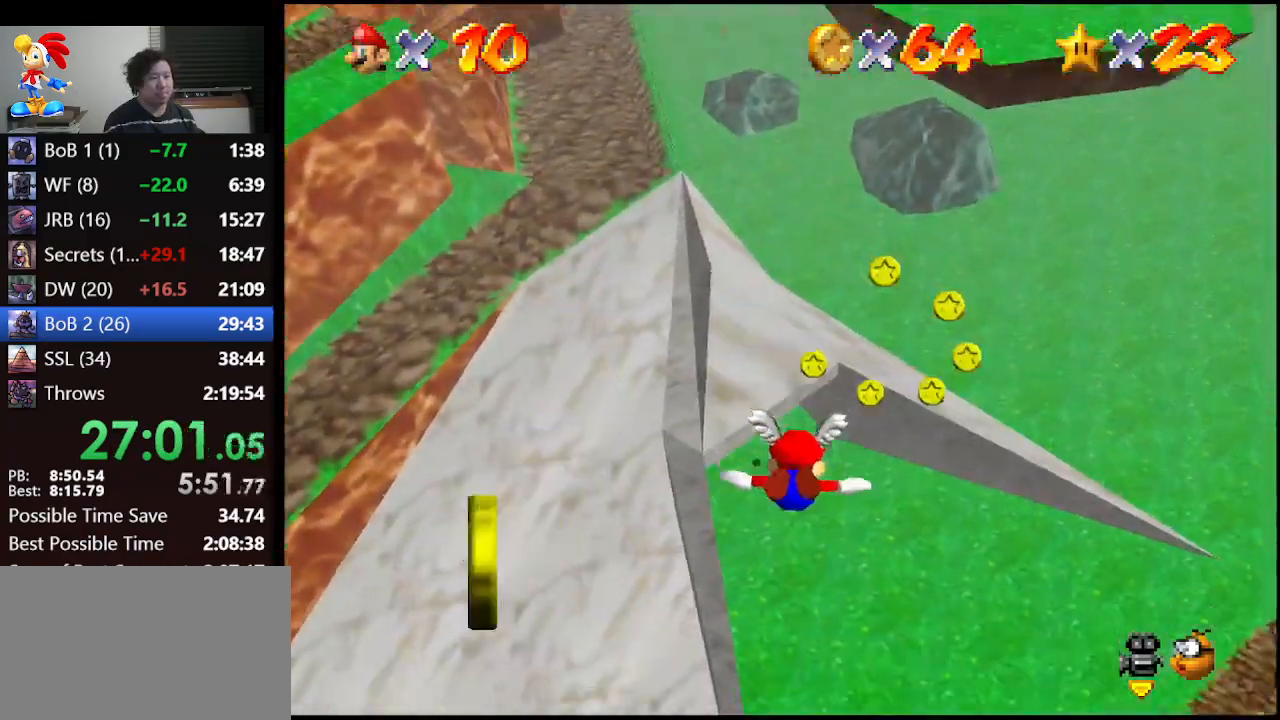
{"buttons": ["A"], "left_stick": "center", "events": [[67, "left_stick", "down-right"], [300, "left_stick", "center"]]}
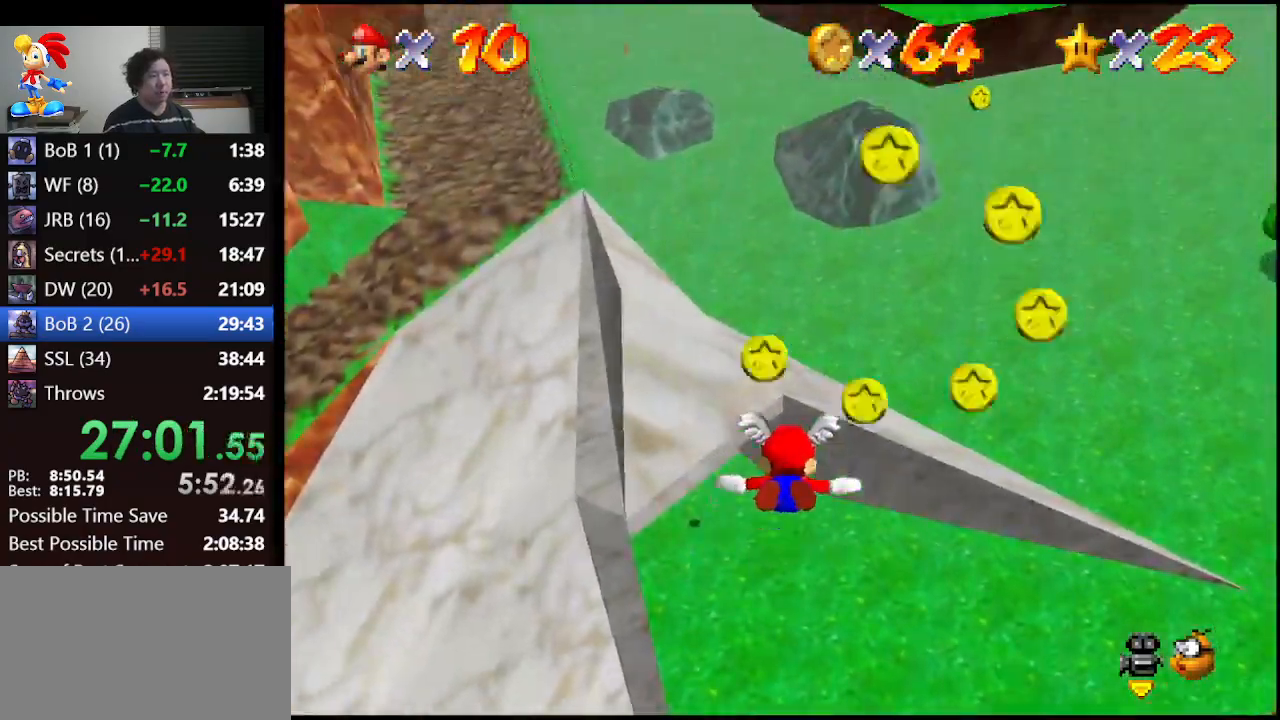
{"buttons": ["A"], "left_stick": "down-right", "events": [[33, "left_stick", "down-right"], [133, "left_stick", "center"], [300, "left_stick", "up-right"], [467, "left_stick", "down-right"]]}
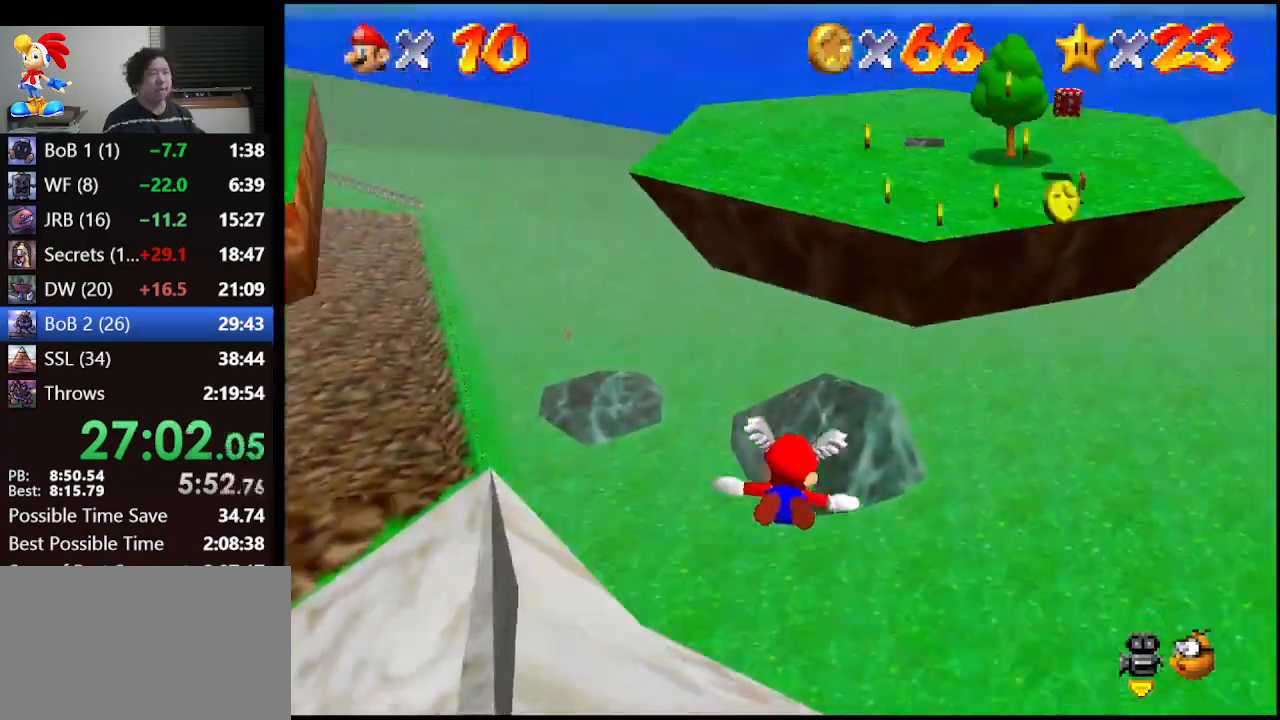
{"buttons": ["A"], "left_stick": "down-right", "events": [[100, "left_stick", "center"], [233, "left_stick", "up-right"], [433, "left_stick", "down-right"]]}
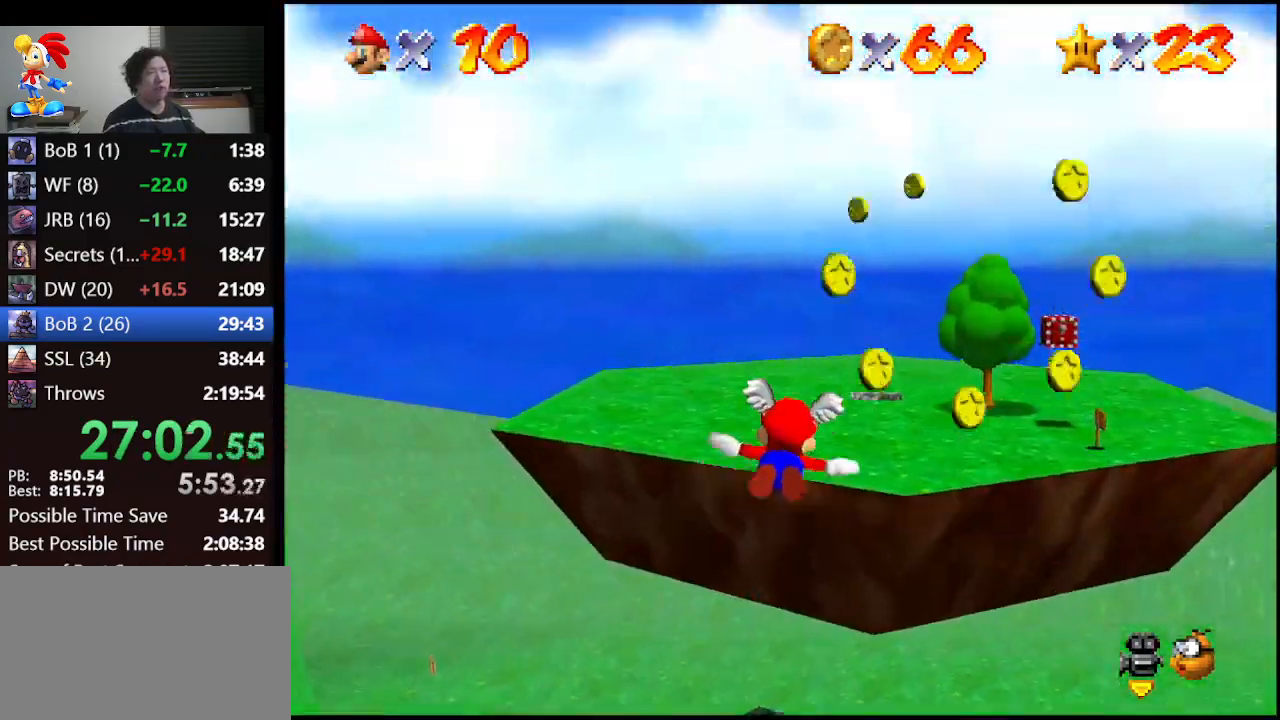
{"buttons": ["A"], "left_stick": "up", "events": [[133, "left_stick", "up-right"], [233, "left_stick", "up"]]}
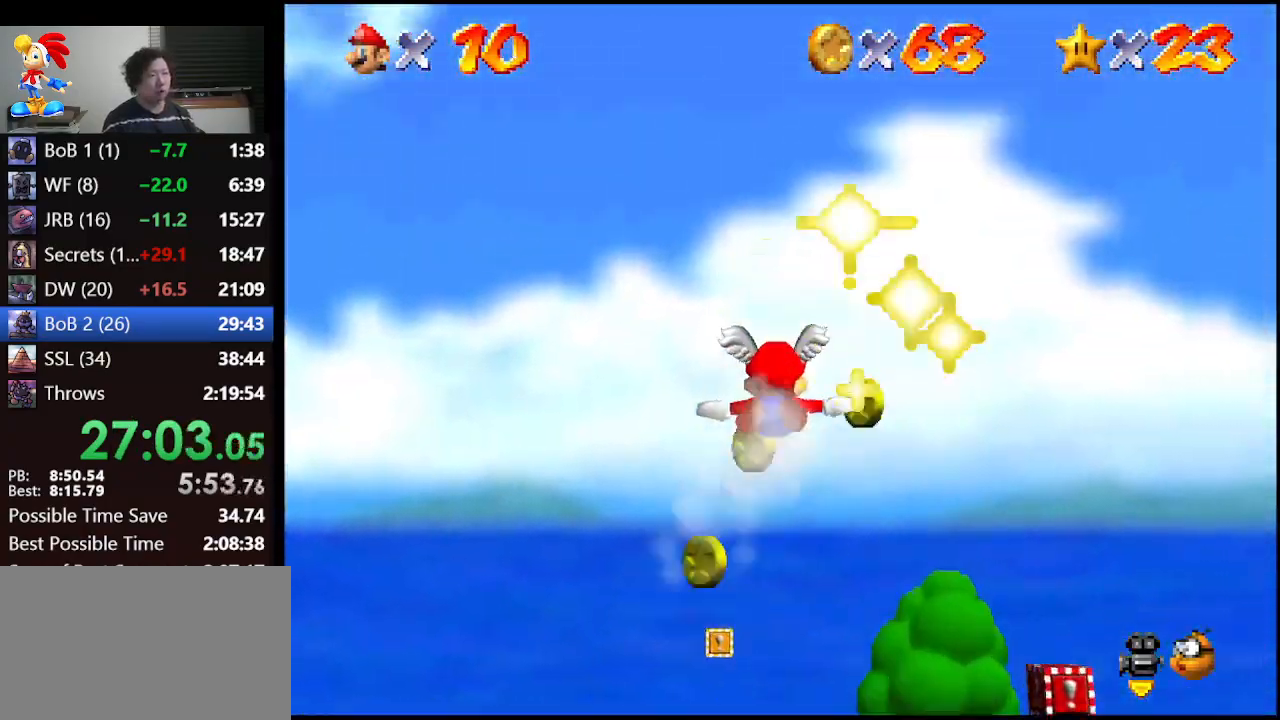
{"buttons": [], "left_stick": "center", "events": [[67, "A", "up"], [67, "left_stick", "up-left"], [100, "Z", "down"], [167, "left_stick", "up"], [300, "Z", "up"], [333, "left_stick", "center"], [400, "C_RIGHT", "down"], [500, "C_RIGHT", "up"]]}
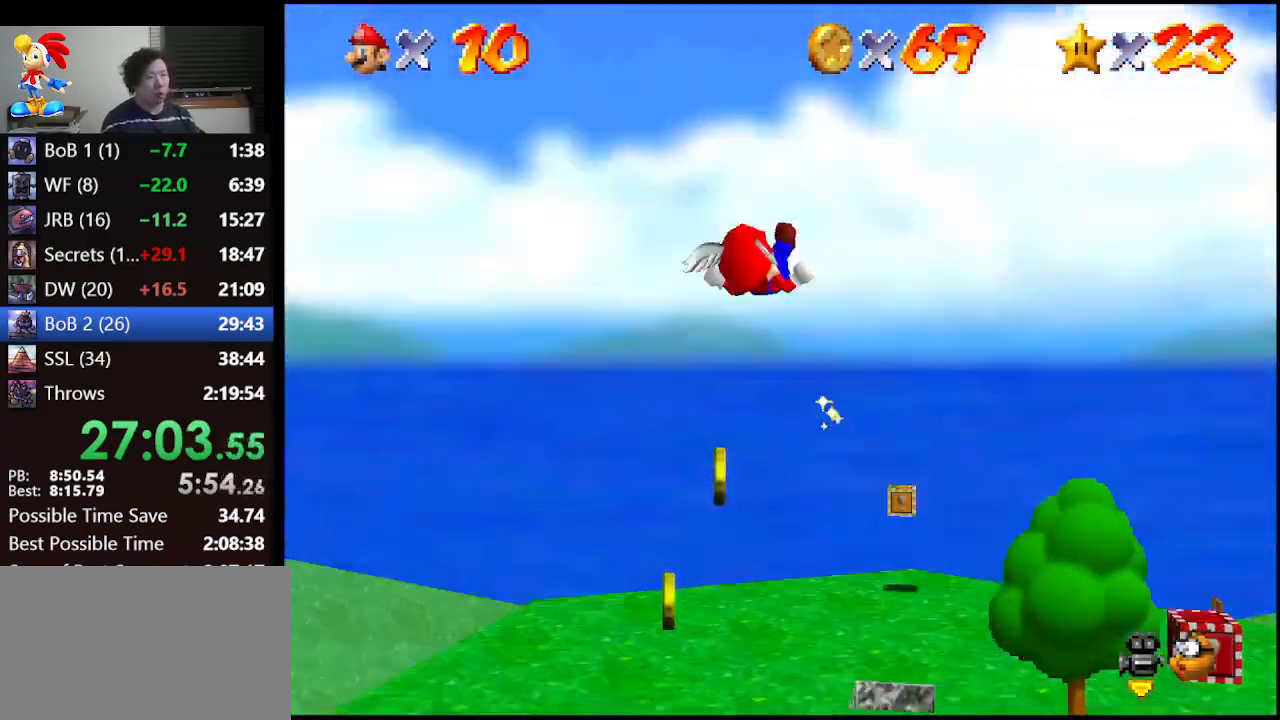
{"buttons": [], "left_stick": "up-right", "events": [[100, "C_RIGHT", "down"], [133, "C_RIGHT", "up"], [233, "left_stick", "up-right"]]}
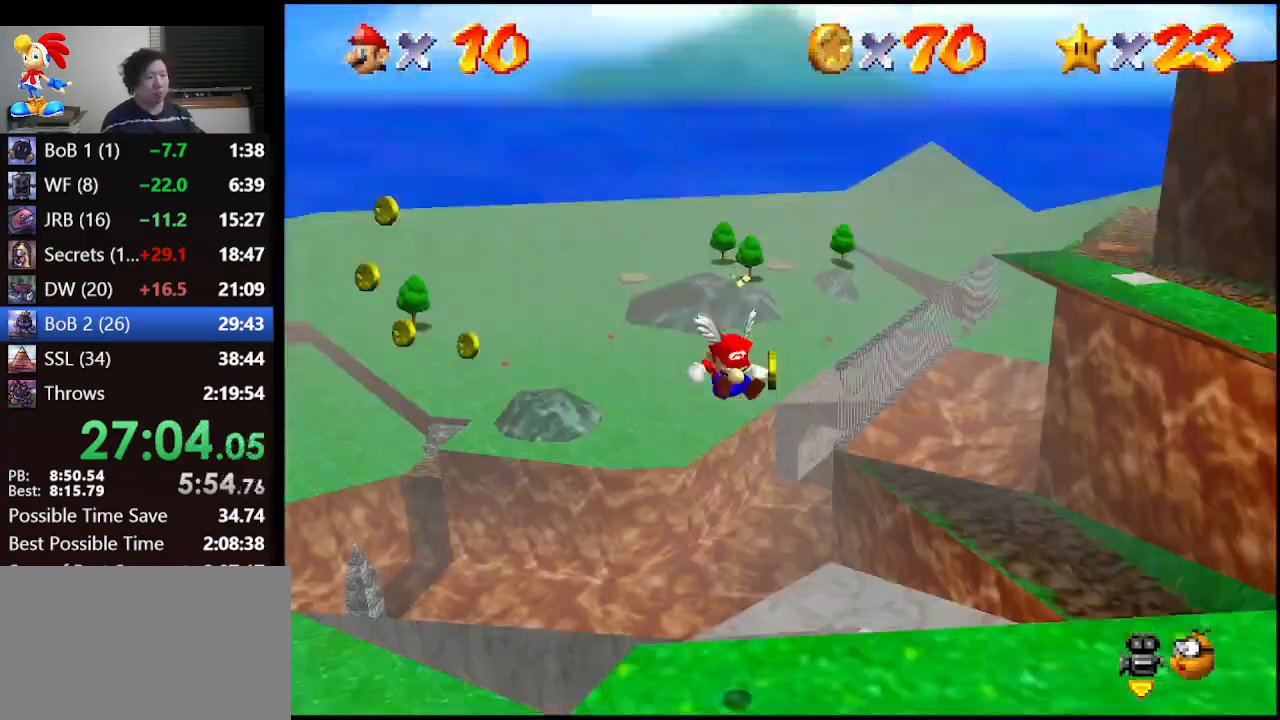
{"buttons": [], "left_stick": "center", "events": [[133, "left_stick", "right"], [300, "left_stick", "center"]]}
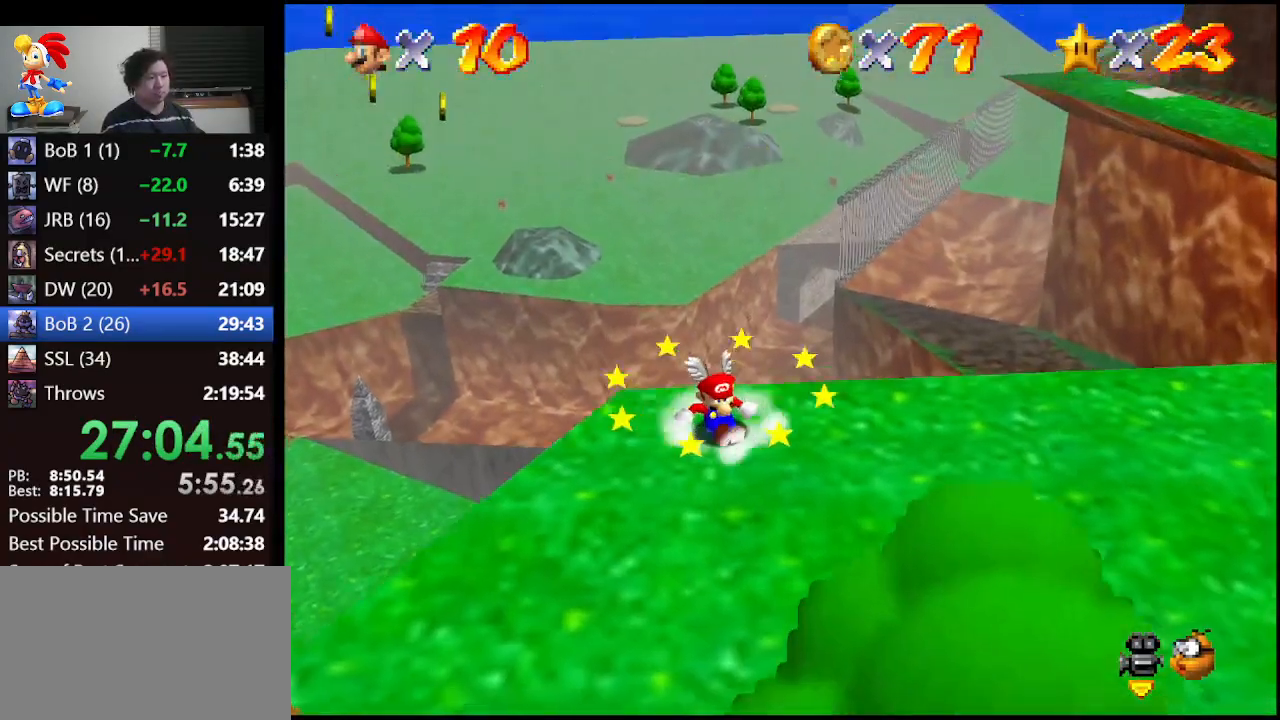
{"buttons": [], "left_stick": "center", "events": []}
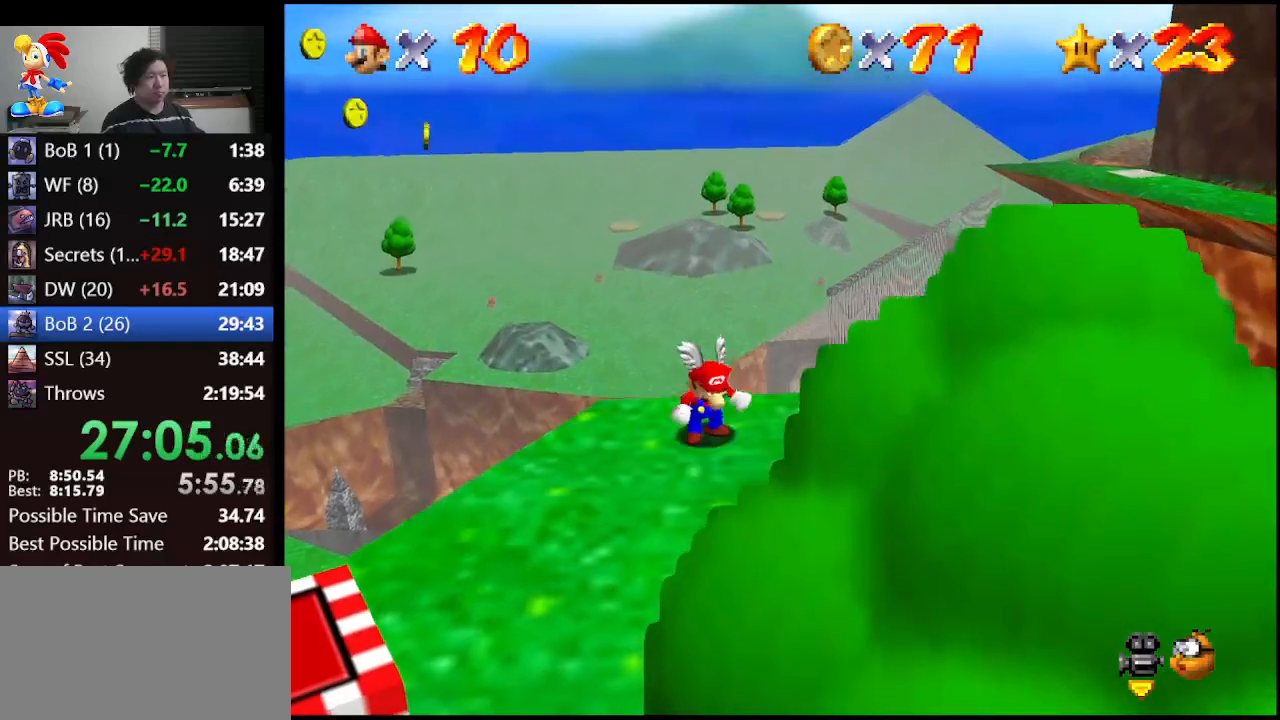
{"buttons": ["A"], "left_stick": "down-right", "events": [[433, "A", "down"], [500, "left_stick", "down-right"]]}
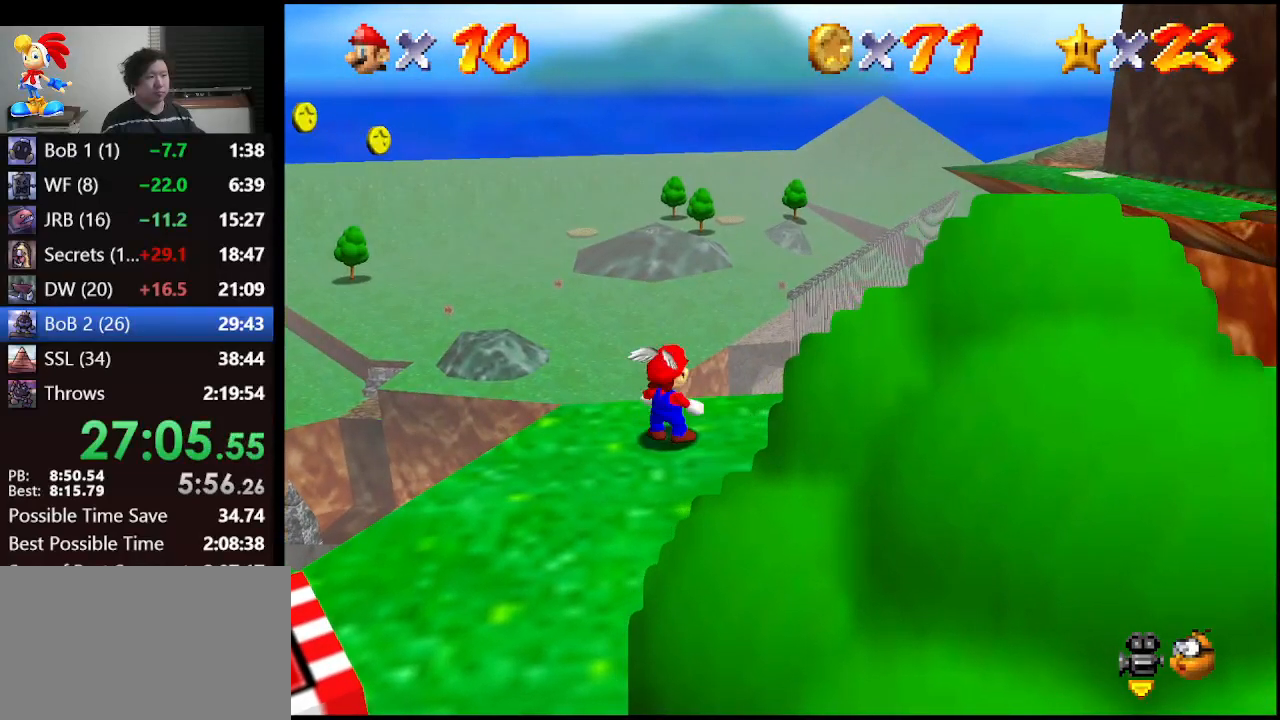
{"buttons": [], "left_stick": "center", "events": [[33, "left_stick", "down"], [67, "A", "up"], [233, "left_stick", "down-right"], [367, "left_stick", "center"]]}
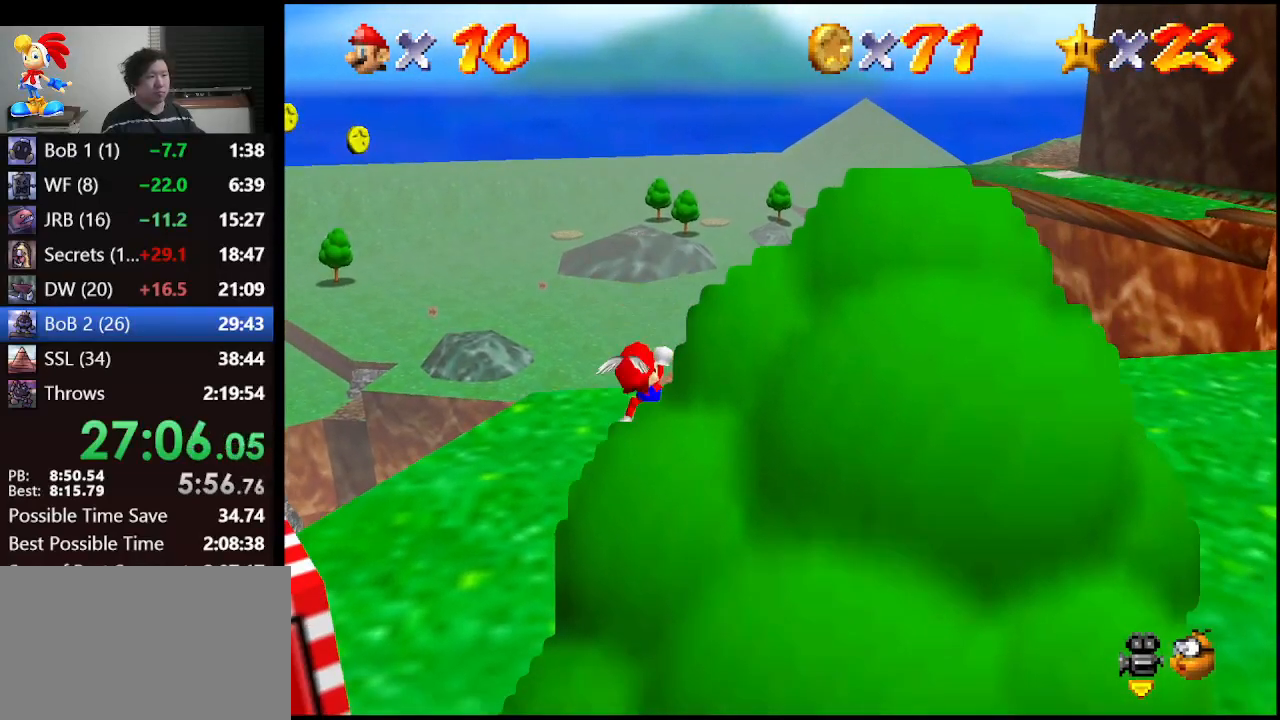
{"buttons": [], "left_stick": "up-right", "events": [[33, "A", "down"], [133, "A", "up"], [333, "left_stick", "up-right"]]}
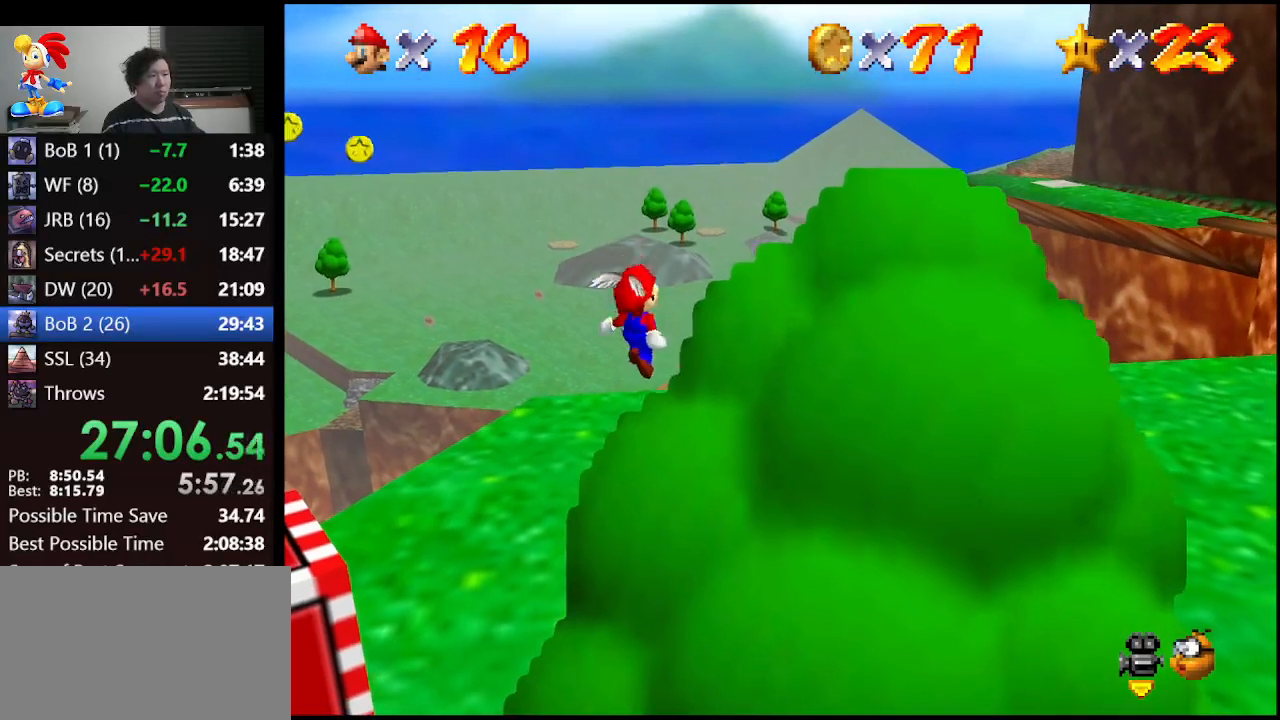
{"buttons": ["A"], "left_stick": "up-right", "events": [[200, "A", "down"]]}
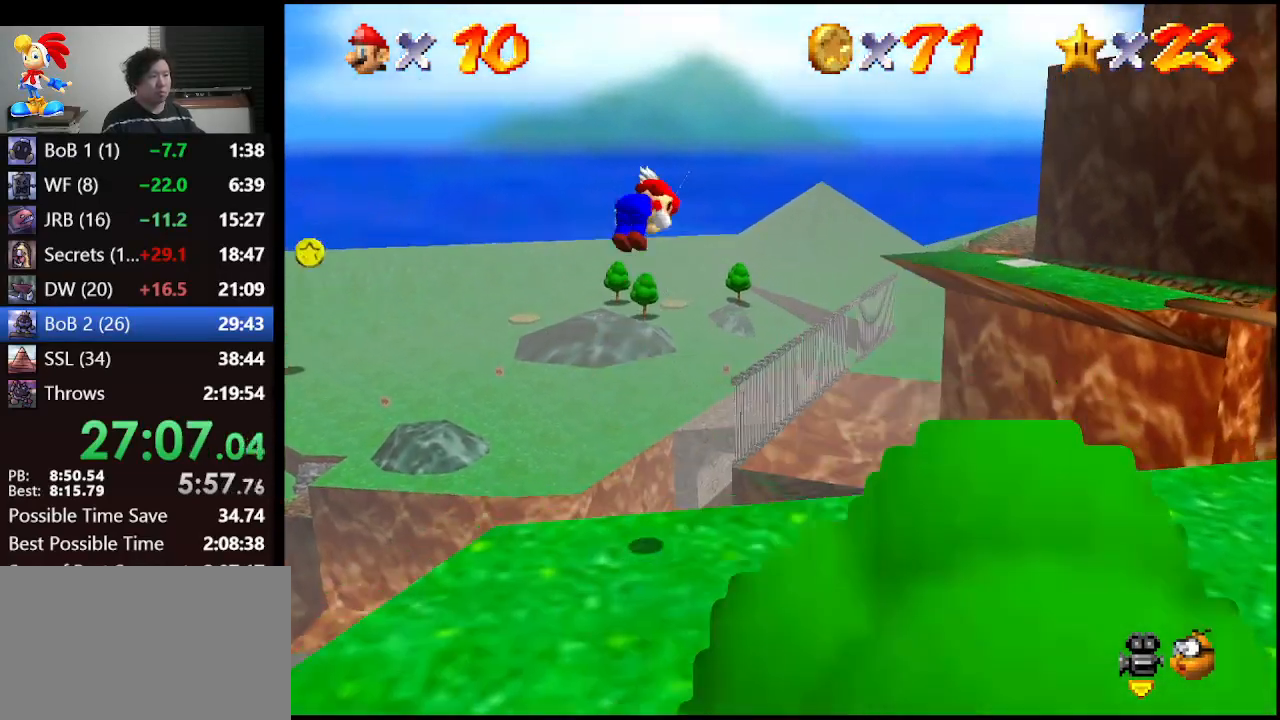
{"buttons": ["A"], "left_stick": "up-left", "events": [[333, "left_stick", "center"], [500, "left_stick", "up-left"]]}
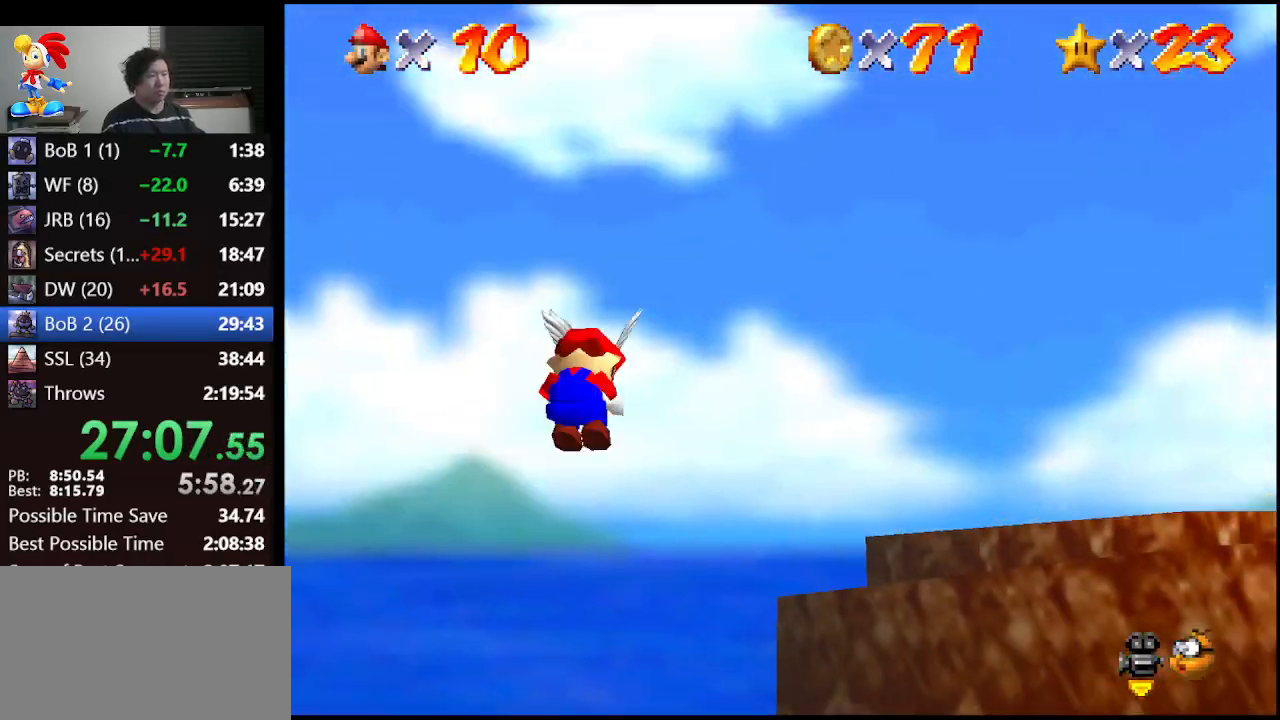
{"buttons": ["A"], "left_stick": "up-left", "events": []}
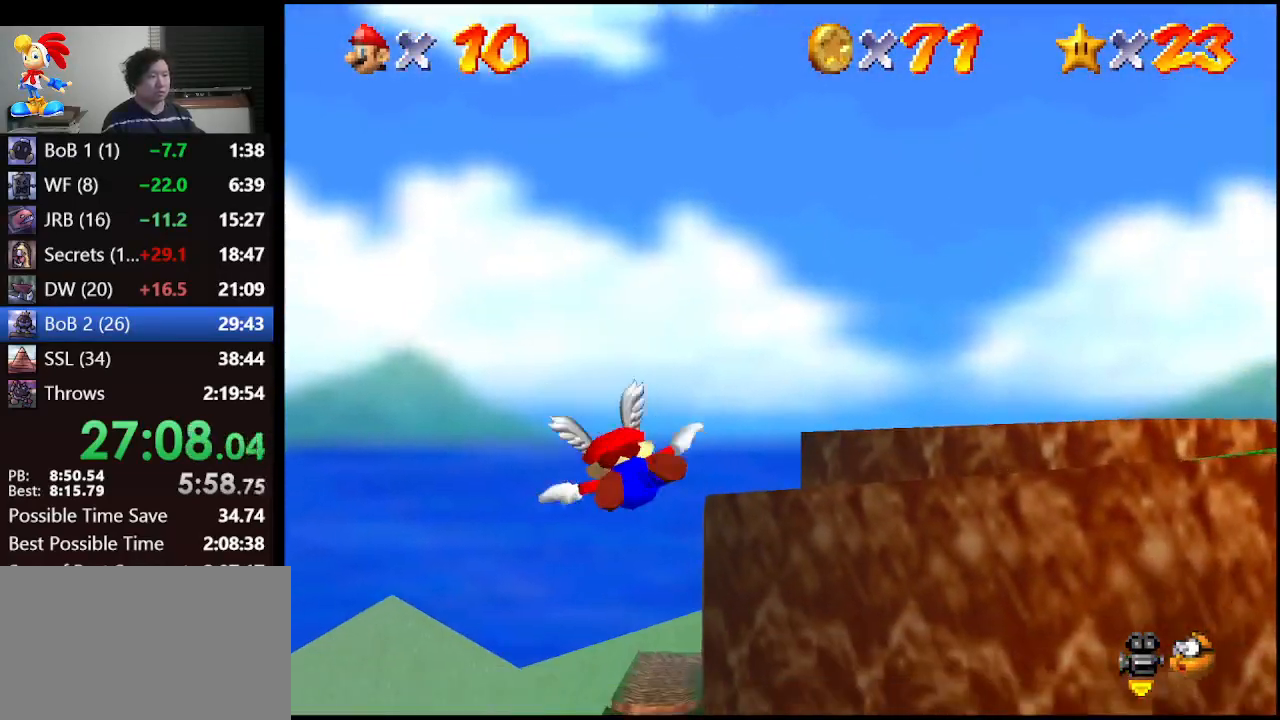
{"buttons": ["A"], "left_stick": "center", "events": [[300, "left_stick", "center"]]}
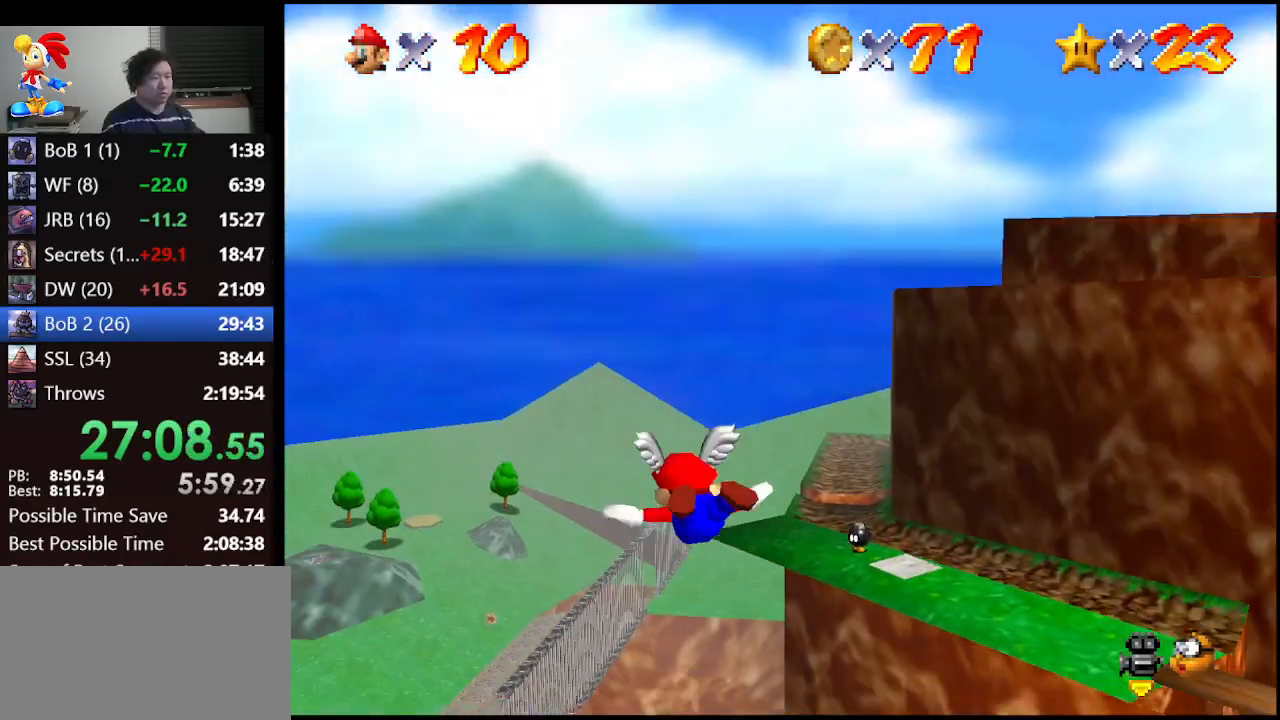
{"buttons": ["A"], "left_stick": "center", "events": [[100, "left_stick", "up-right"], [333, "left_stick", "center"]]}
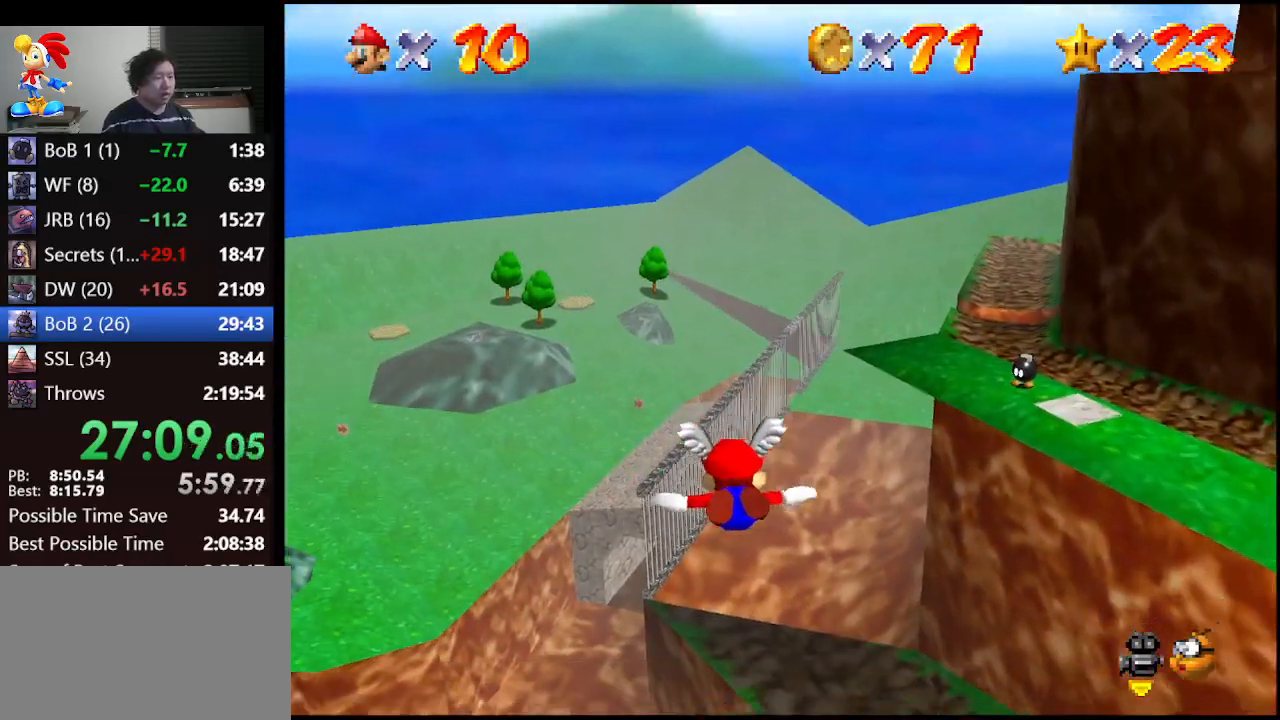
{"buttons": ["A"], "left_stick": "up-right", "events": [[467, "left_stick", "up-right"]]}
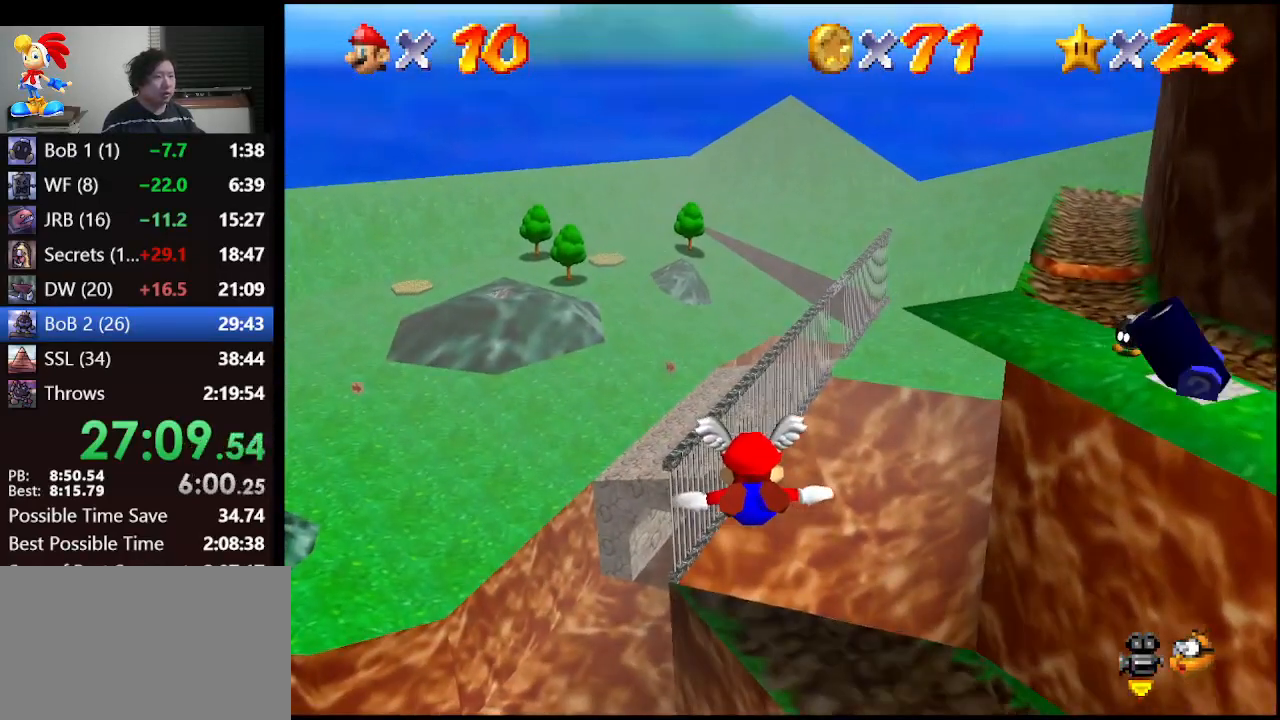
{"buttons": ["A"], "left_stick": "center", "events": [[367, "left_stick", "center"]]}
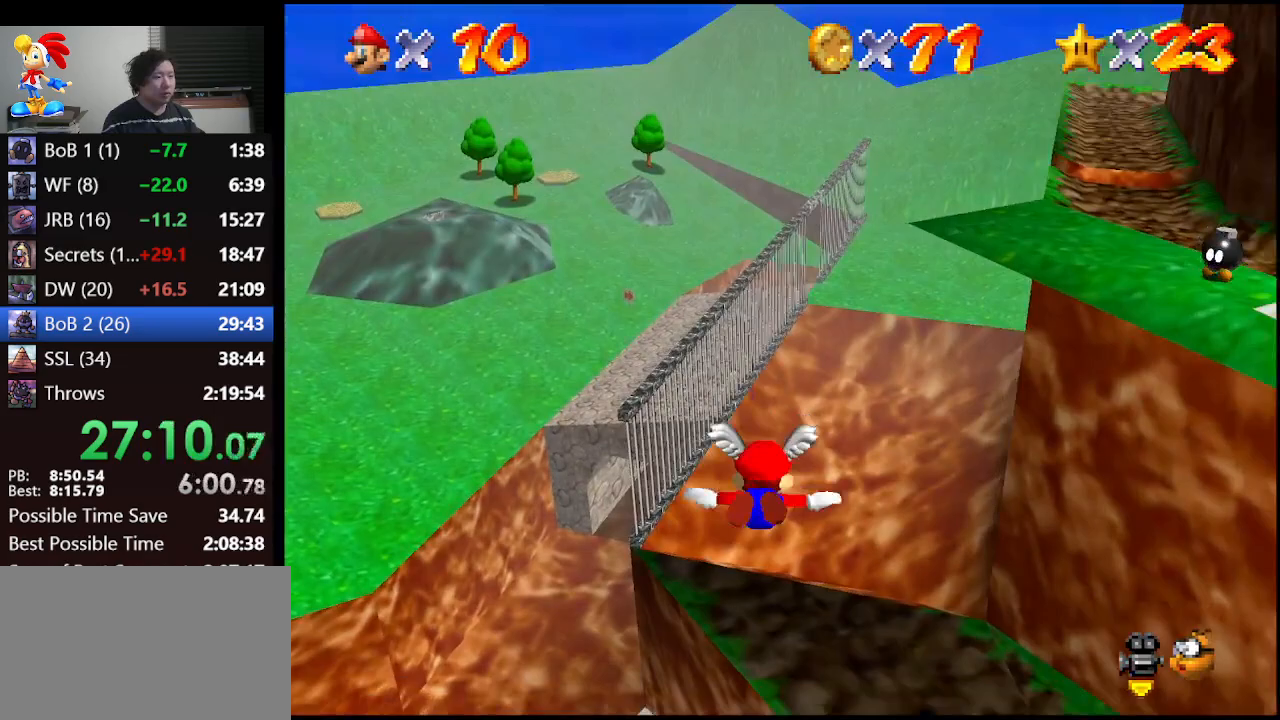
{"buttons": ["A"], "left_stick": "up-right", "events": [[400, "left_stick", "up-right"]]}
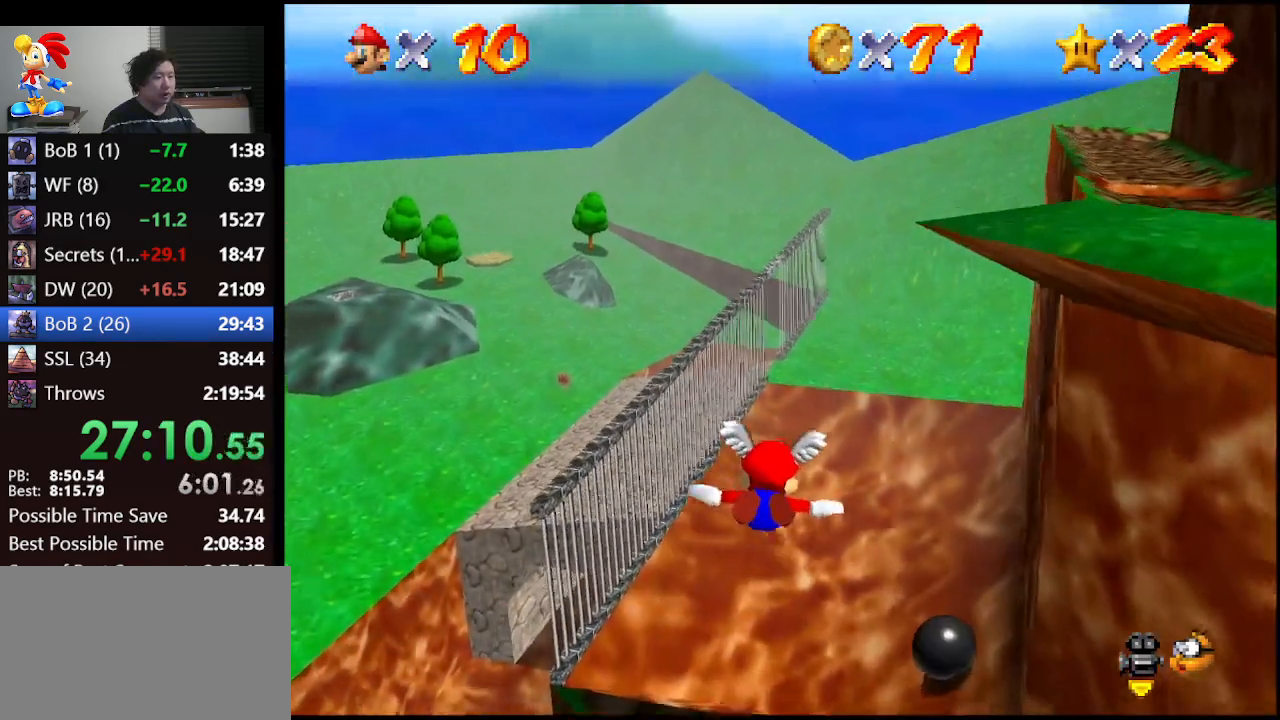
{"buttons": ["A"], "left_stick": "center", "events": [[133, "left_stick", "center"]]}
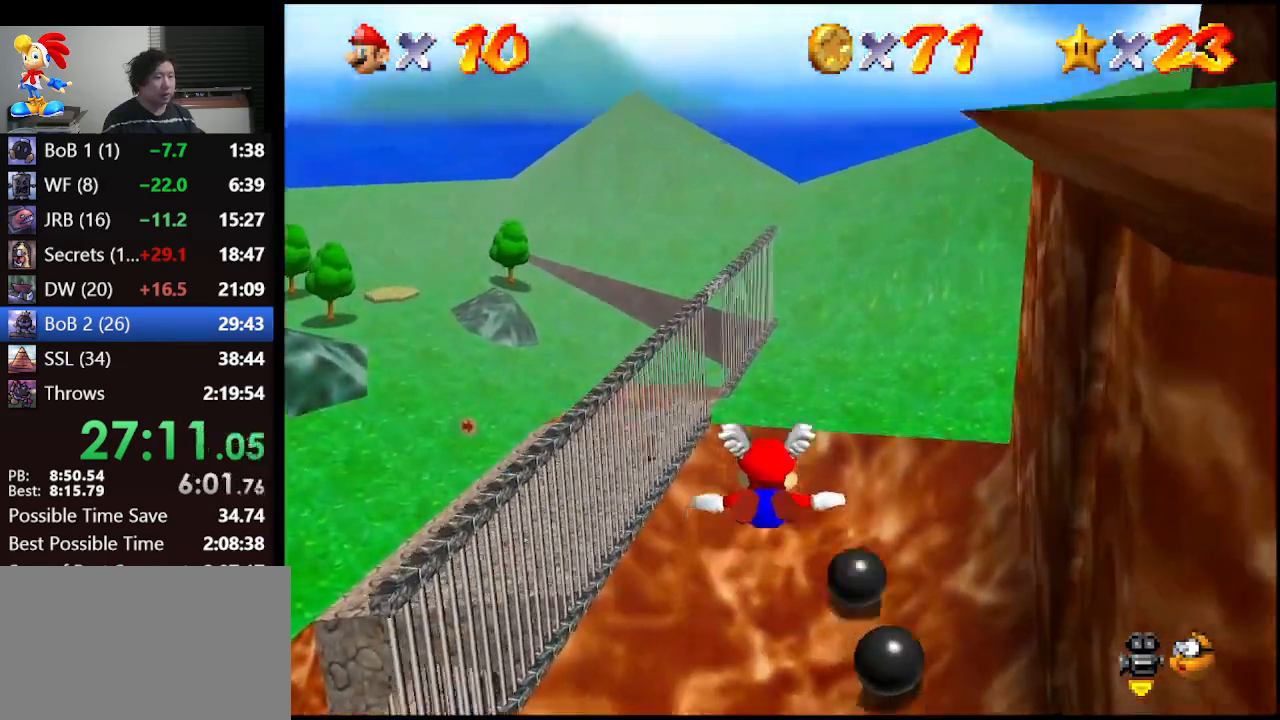
{"buttons": ["A"], "left_stick": "up-right", "events": [[167, "left_stick", "up-right"]]}
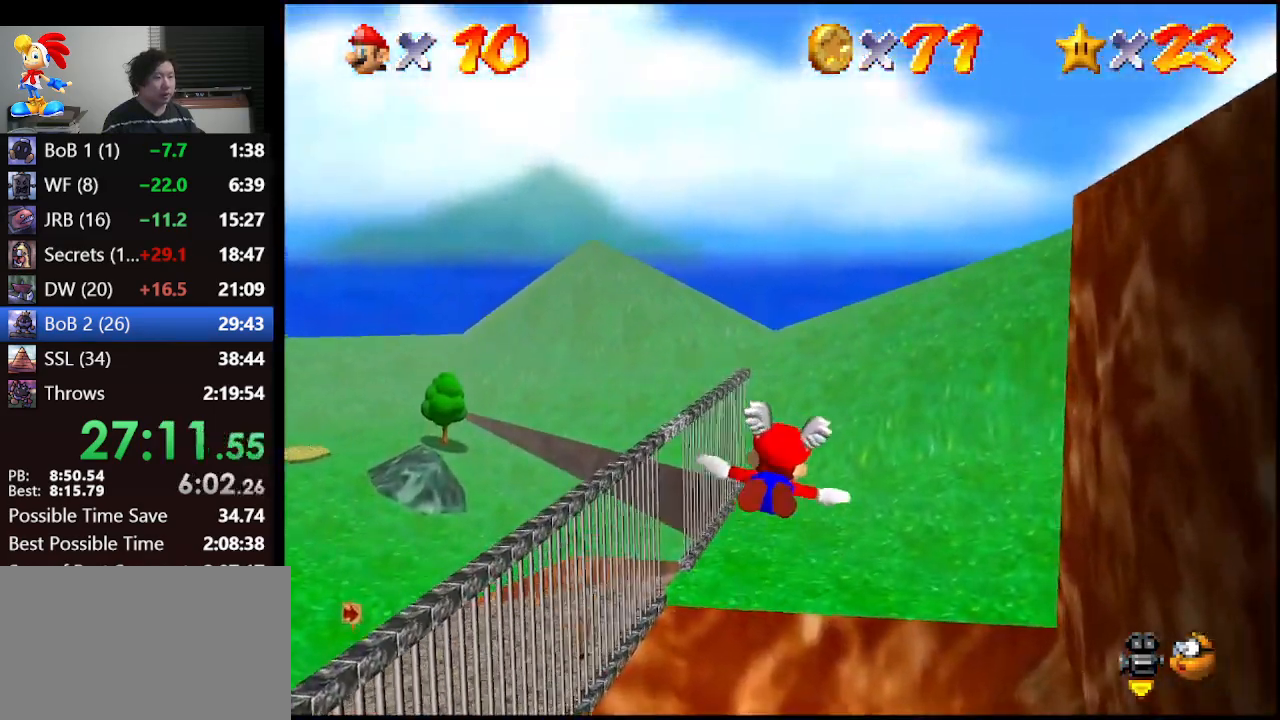
{"buttons": ["A"], "left_stick": "up-right", "events": [[67, "left_stick", "center"], [233, "left_stick", "up-right"]]}
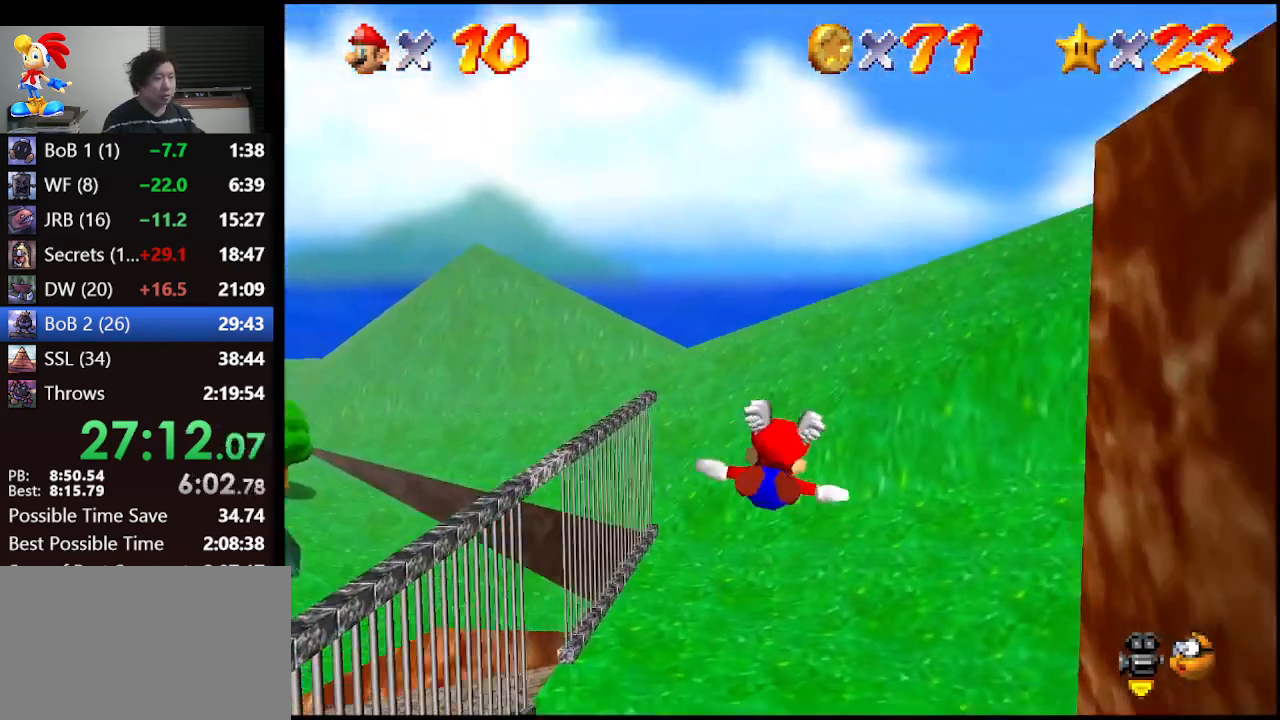
{"buttons": ["A"], "left_stick": "right", "events": [[333, "left_stick", "center"], [400, "left_stick", "right"]]}
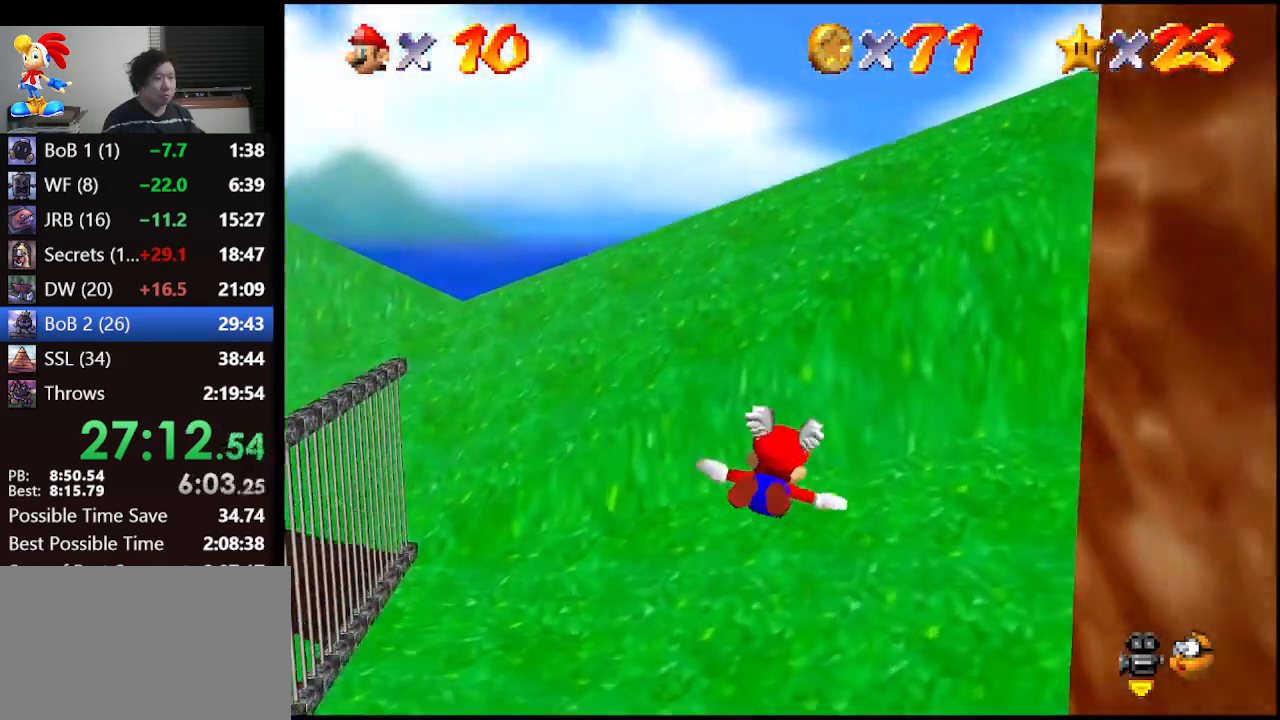
{"buttons": ["A"], "left_stick": "right", "events": []}
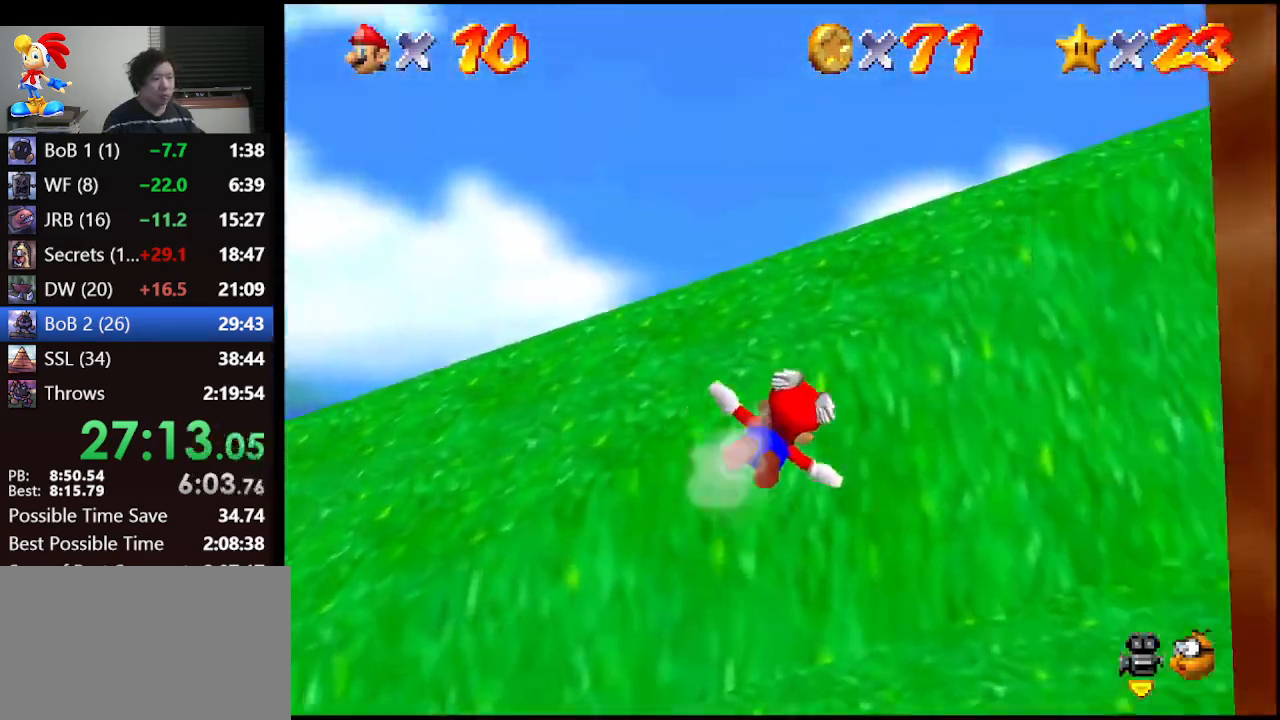
{"buttons": [], "left_stick": "up-right", "events": [[233, "left_stick", "up-right"], [367, "A", "up"]]}